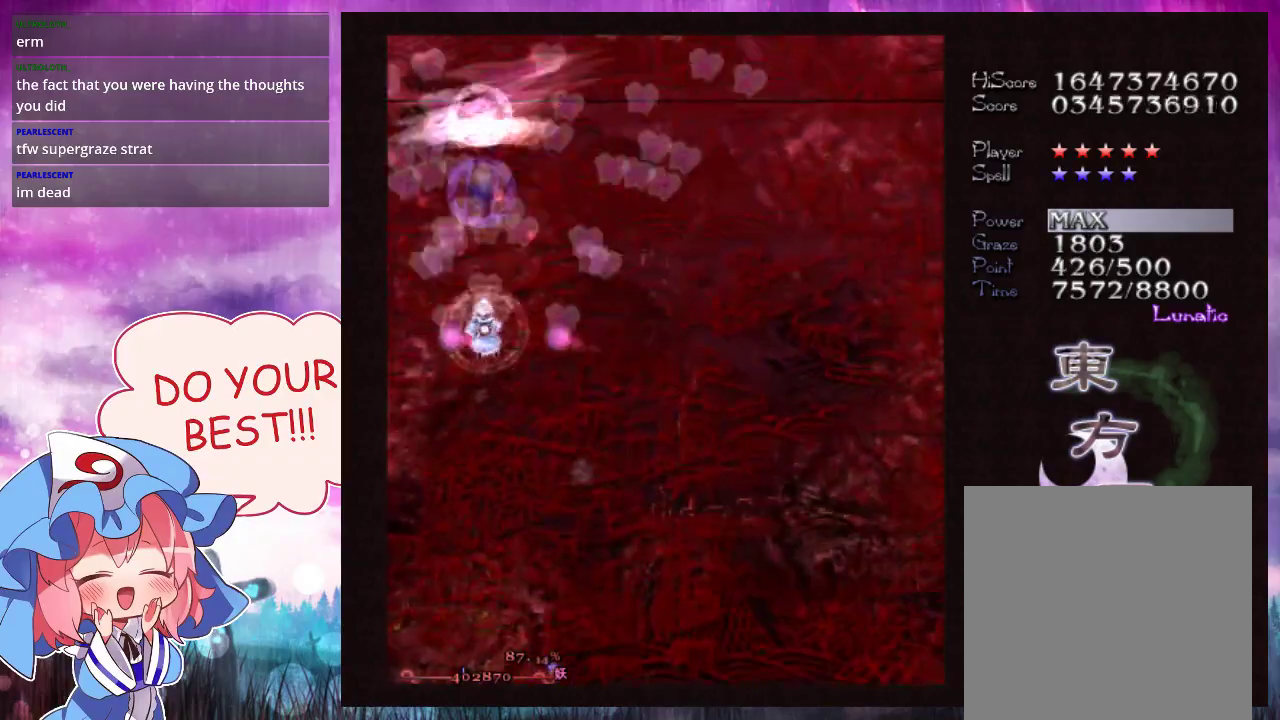
Gameplay with a controller (Xbox layout); each line is a JSON object with the inputs held at the frame after it (dt_ms = milliseconds from this image to that frame). "events" lists button and stick changes between this image and that frame as [ms after this image, input, new state], when the widget could be followed in between. Not read: L3 R3 right_stick.
{"dt_ms": 200, "buttons": ["Y"], "left_stick": "down"}
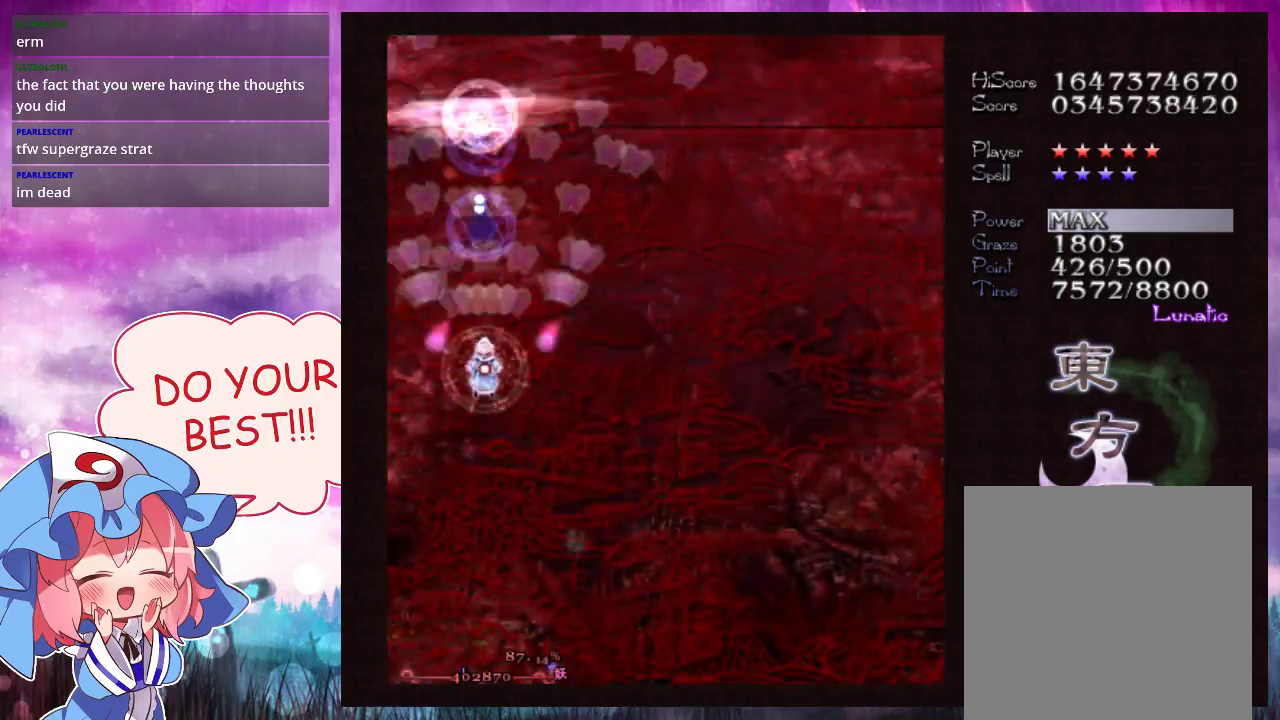
{"dt_ms": 400, "buttons": ["Y", "L1"], "left_stick": "down", "events": [[200, "left_stick", "down-right"], [367, "left_stick", "down"], [400, "L1", "down"]]}
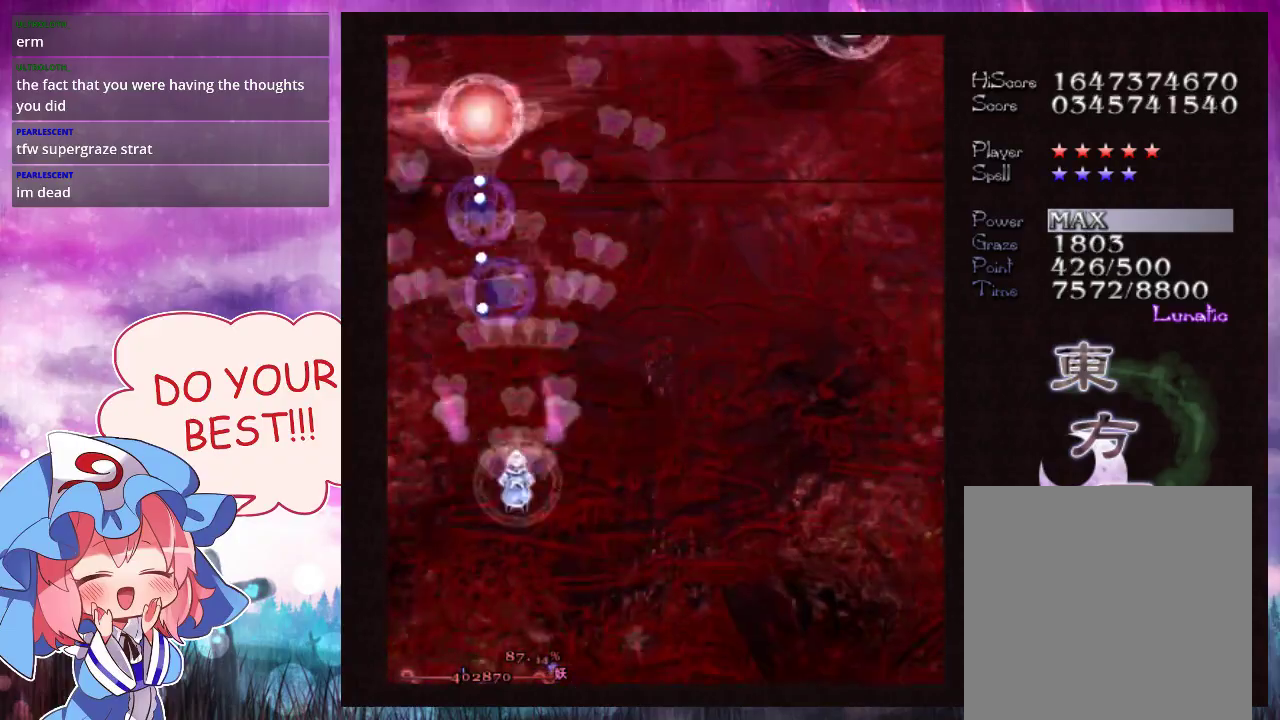
{"dt_ms": 600, "buttons": ["Y", "L1"], "left_stick": "down-right", "events": [[100, "left_stick", "down-right"], [233, "left_stick", "down"], [433, "left_stick", "down-right"]]}
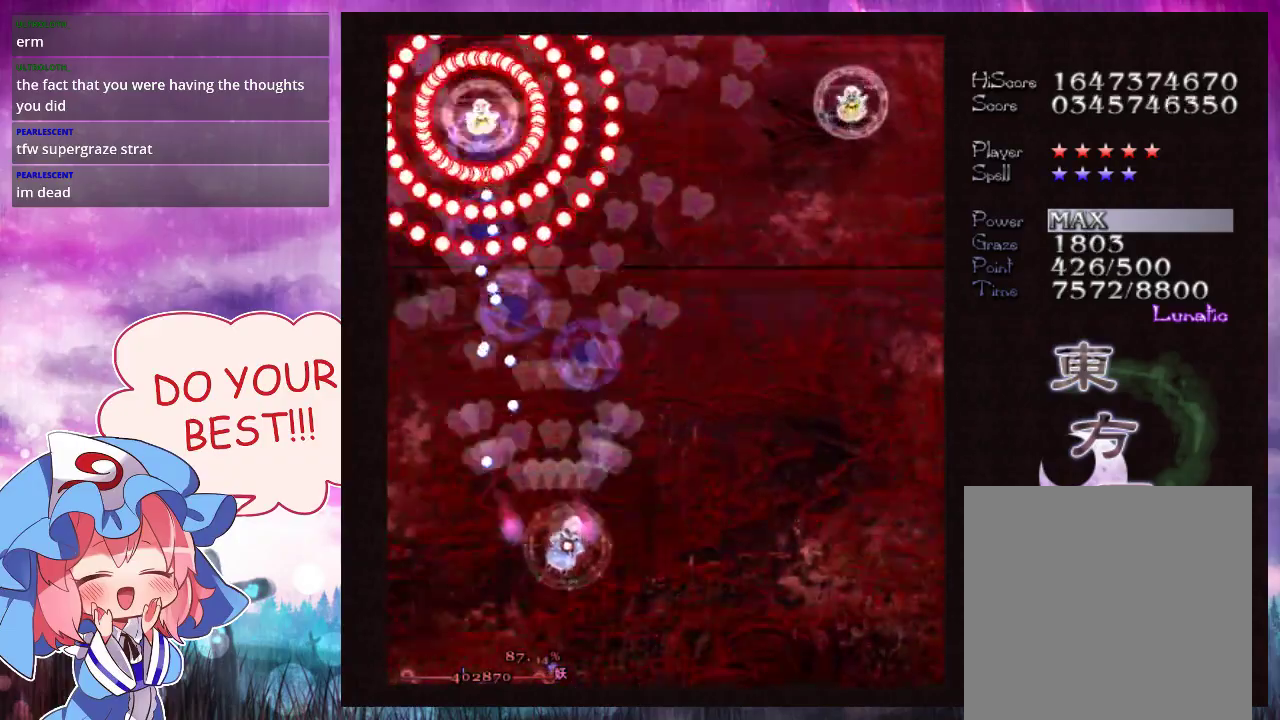
{"dt_ms": 500, "buttons": ["Y", "L1"], "left_stick": "down-right", "events": [[133, "left_stick", "down"], [233, "left_stick", "down-right"]]}
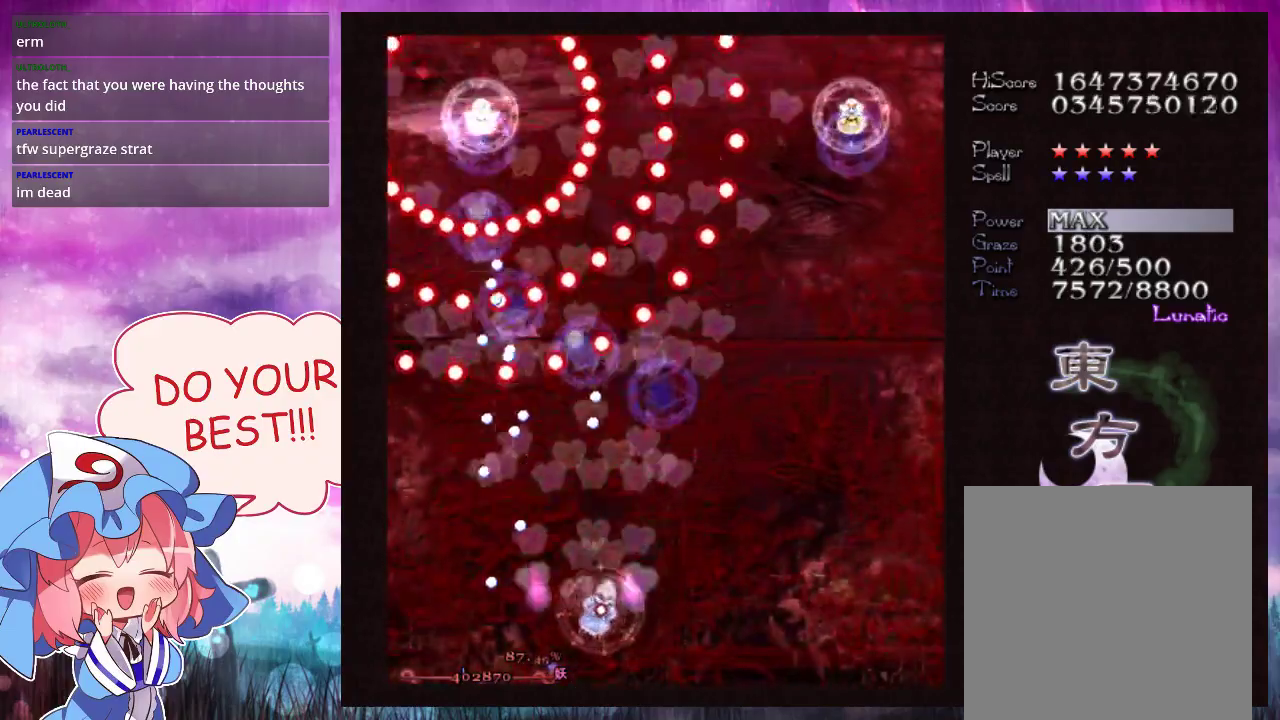
{"dt_ms": 500, "buttons": ["Y", "L1"], "left_stick": "down-right"}
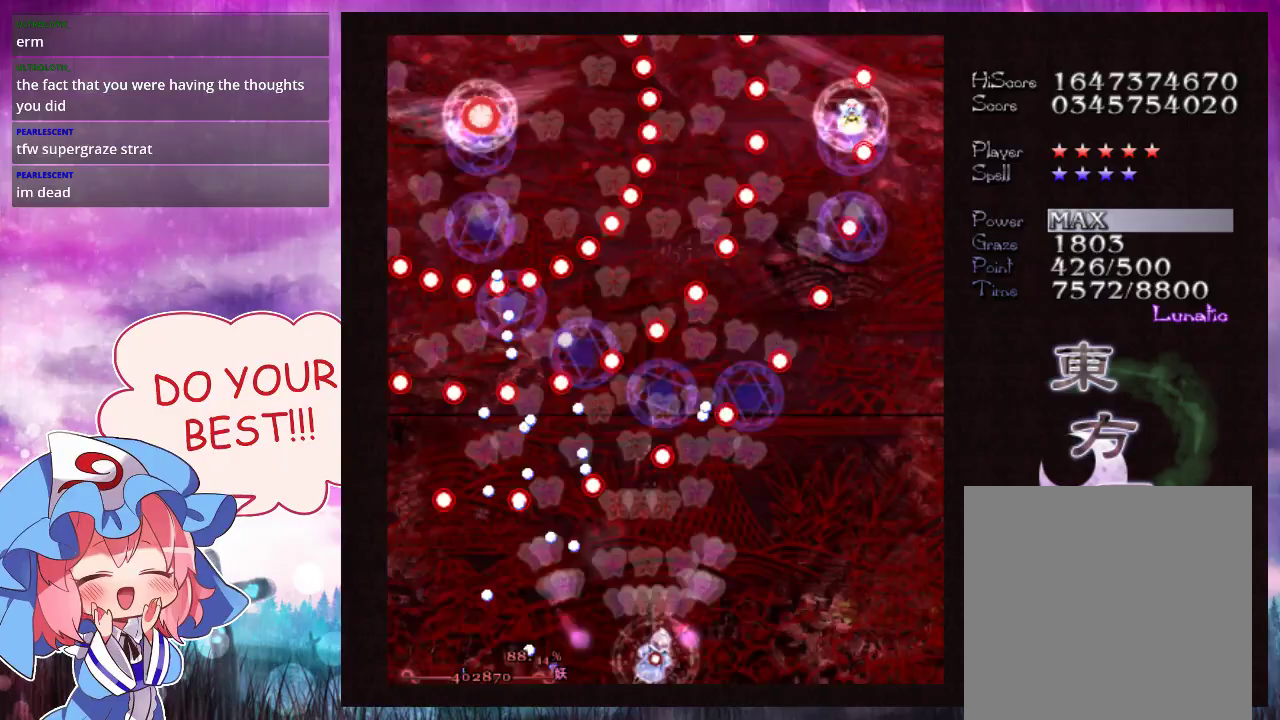
{"dt_ms": 600, "buttons": ["Y", "L1"], "left_stick": "up", "events": [[67, "left_stick", "center"], [333, "left_stick", "right"], [400, "left_stick", "center"], [533, "left_stick", "up"]]}
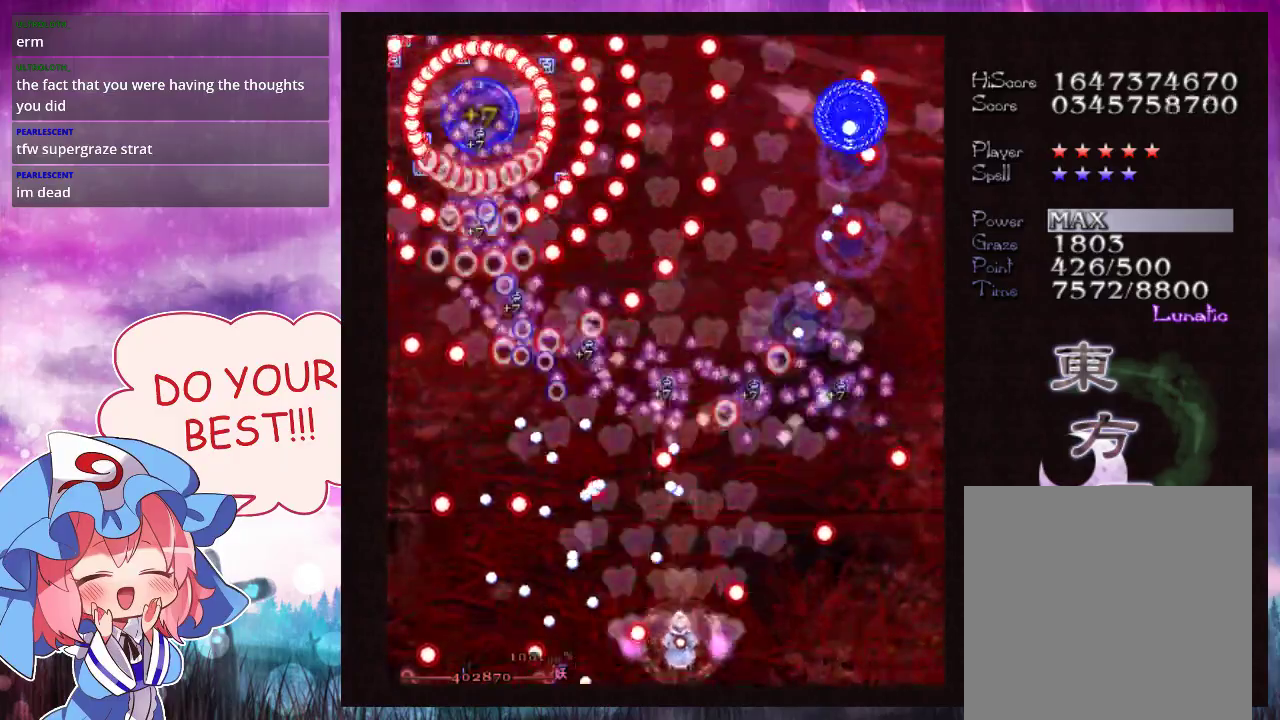
{"dt_ms": 500, "buttons": ["Y", "L1"], "left_stick": "down-right", "events": [[100, "left_stick", "right"], [267, "left_stick", "down-right"], [367, "left_stick", "center"], [433, "left_stick", "down-right"]]}
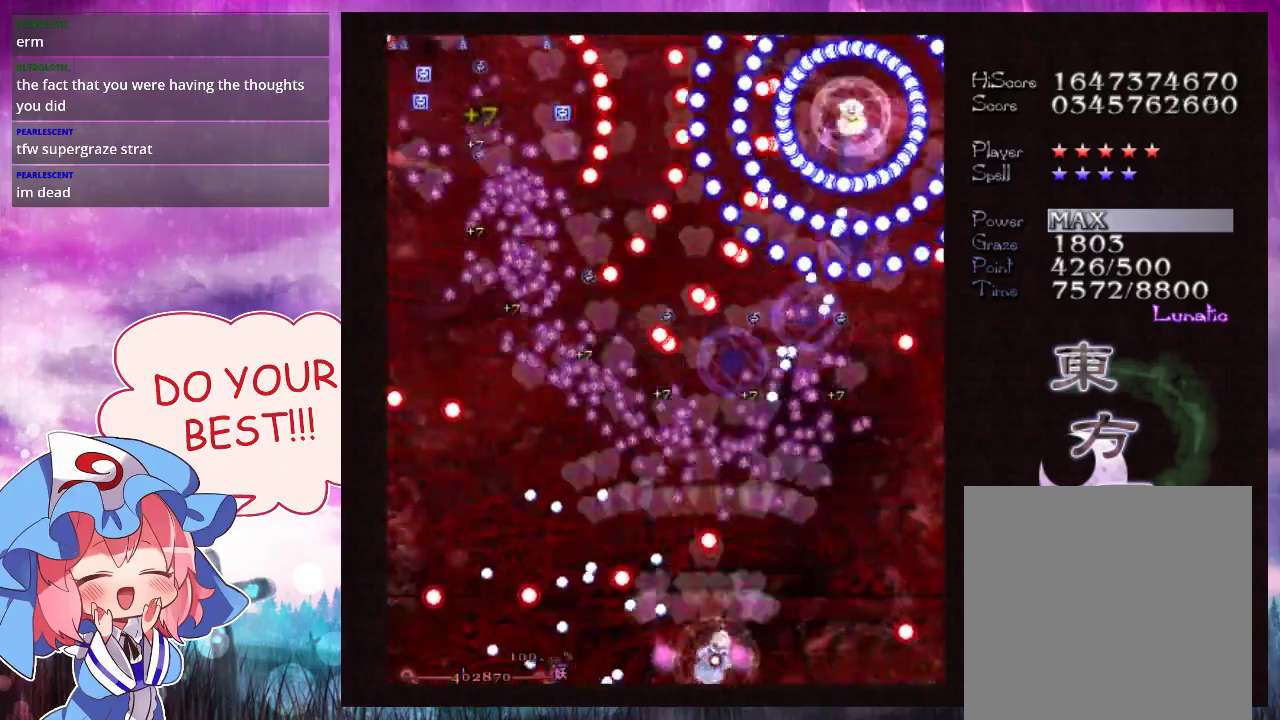
{"dt_ms": 400, "buttons": ["Y", "L1"], "left_stick": "up", "events": [[67, "left_stick", "center"], [300, "left_stick", "up"]]}
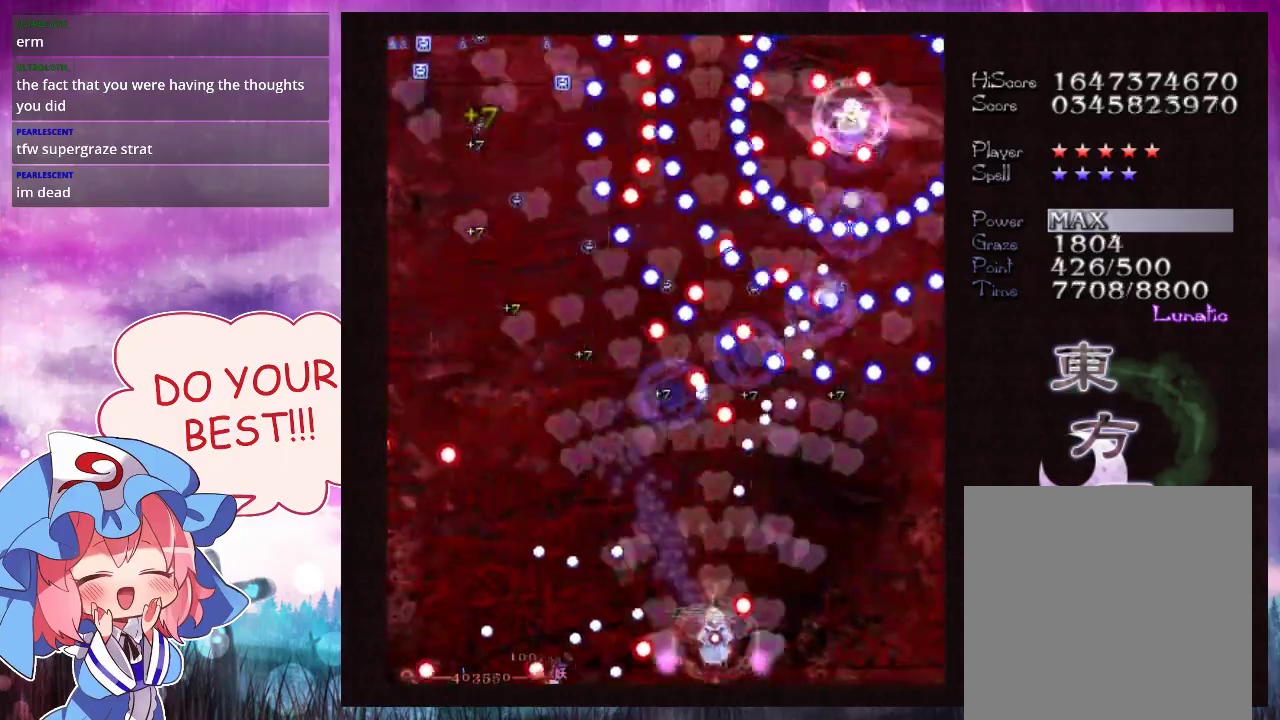
{"dt_ms": 600, "buttons": ["Y", "L1"], "left_stick": "down-right", "events": [[200, "left_stick", "right"], [300, "left_stick", "center"], [400, "left_stick", "down-right"], [500, "left_stick", "center"], [567, "left_stick", "down-right"]]}
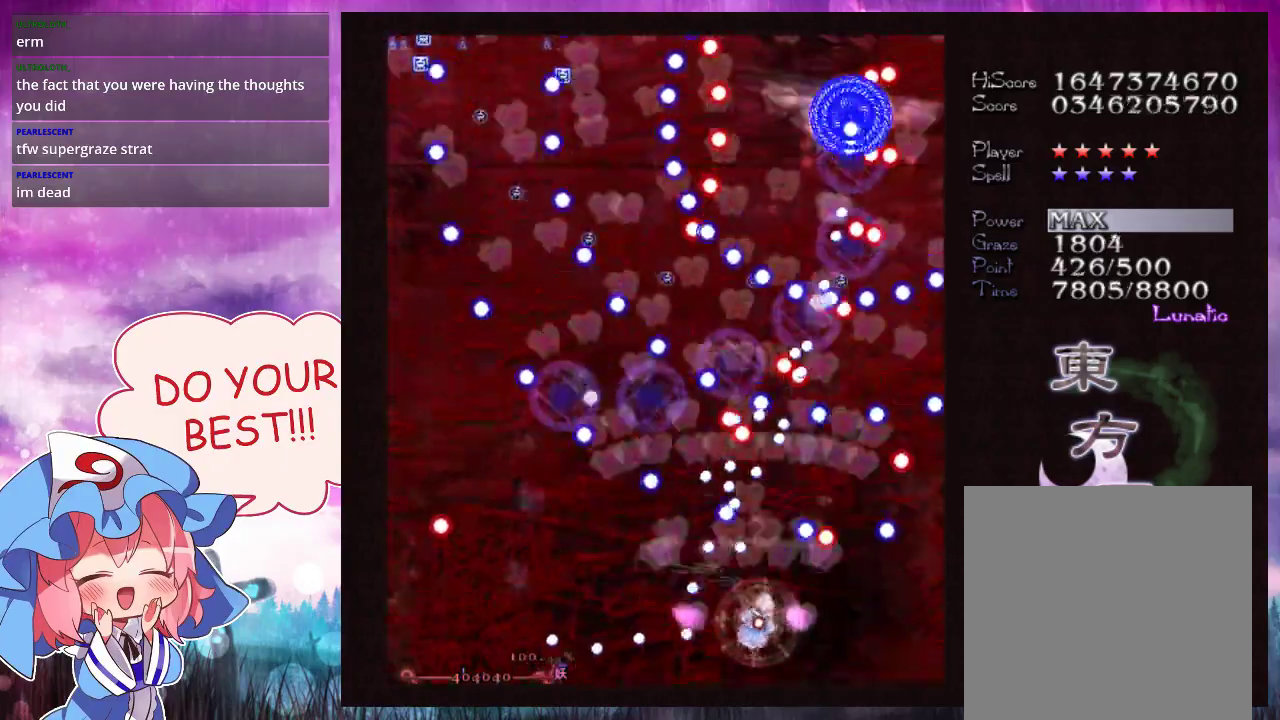
{"dt_ms": 400, "buttons": ["Y", "L1"], "left_stick": "right", "events": [[100, "left_stick", "center"], [200, "left_stick", "up"], [367, "left_stick", "right"]]}
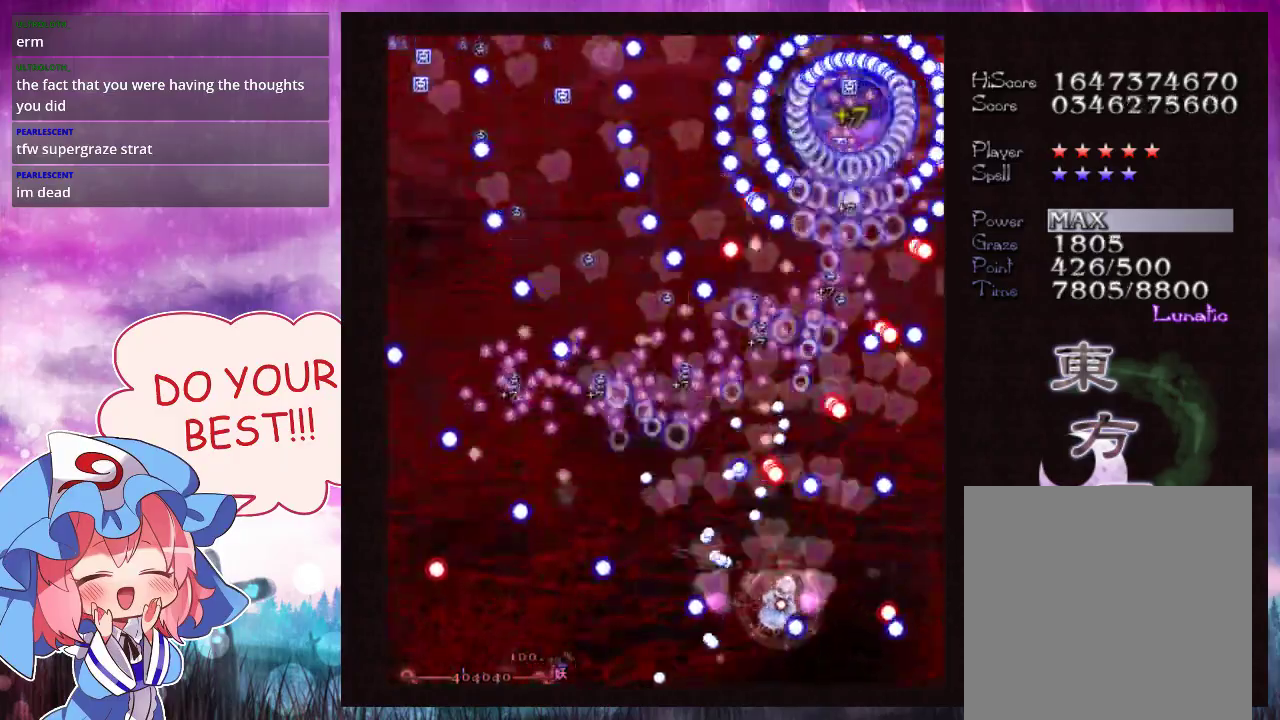
{"dt_ms": 700, "buttons": ["Y", "L1"], "left_stick": "up", "events": [[67, "left_stick", "down"], [133, "left_stick", "down-right"], [667, "left_stick", "up"]]}
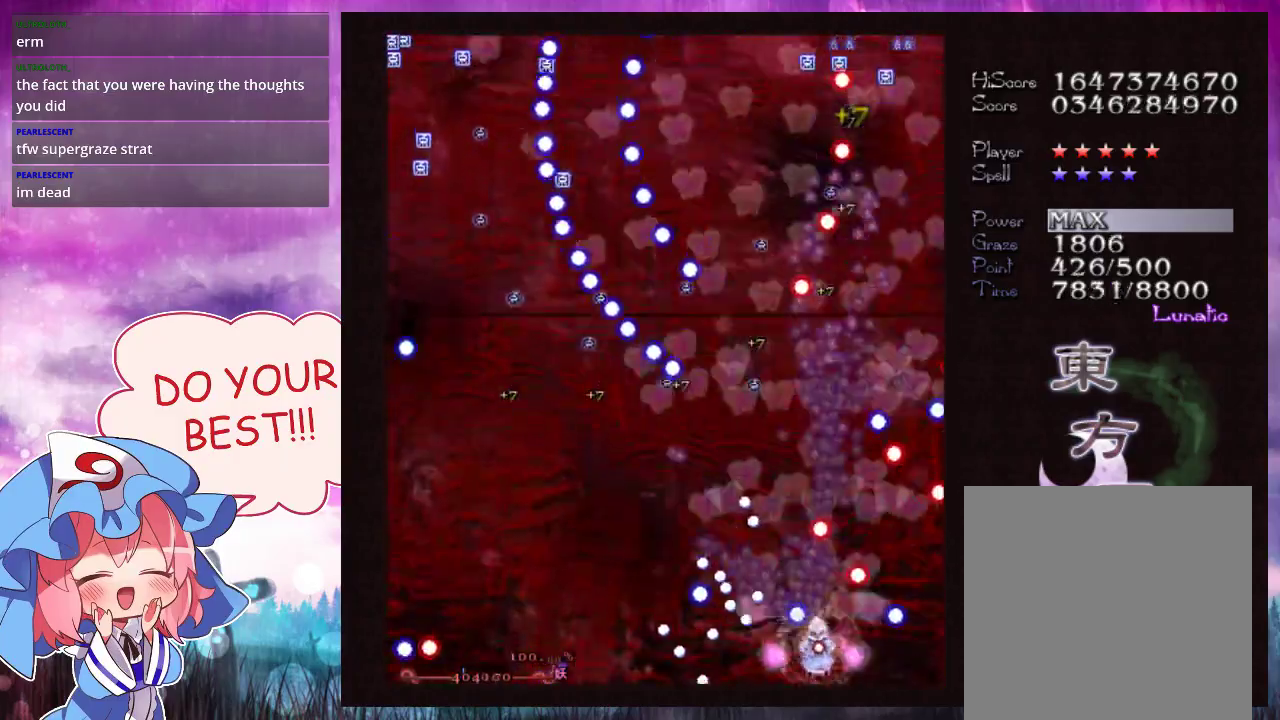
{"dt_ms": 300, "buttons": ["Y"], "left_stick": "up-left"}
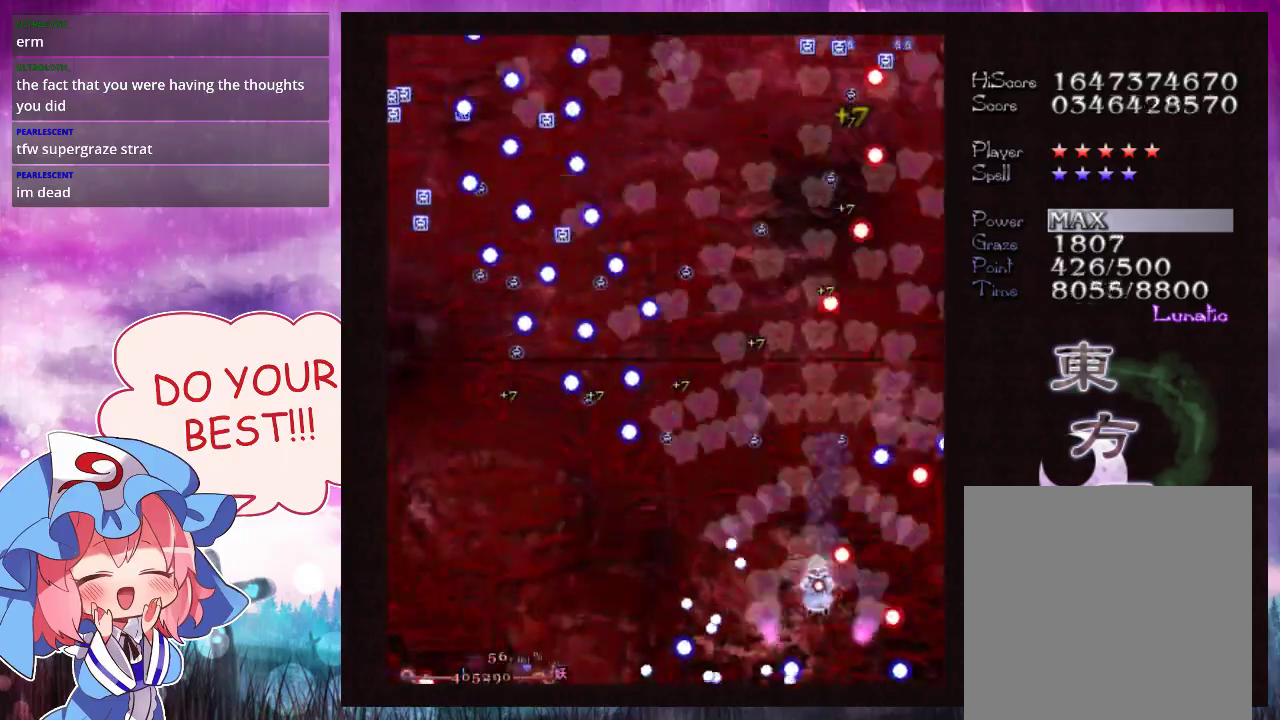
{"dt_ms": 500, "buttons": ["Y"], "left_stick": "up"}
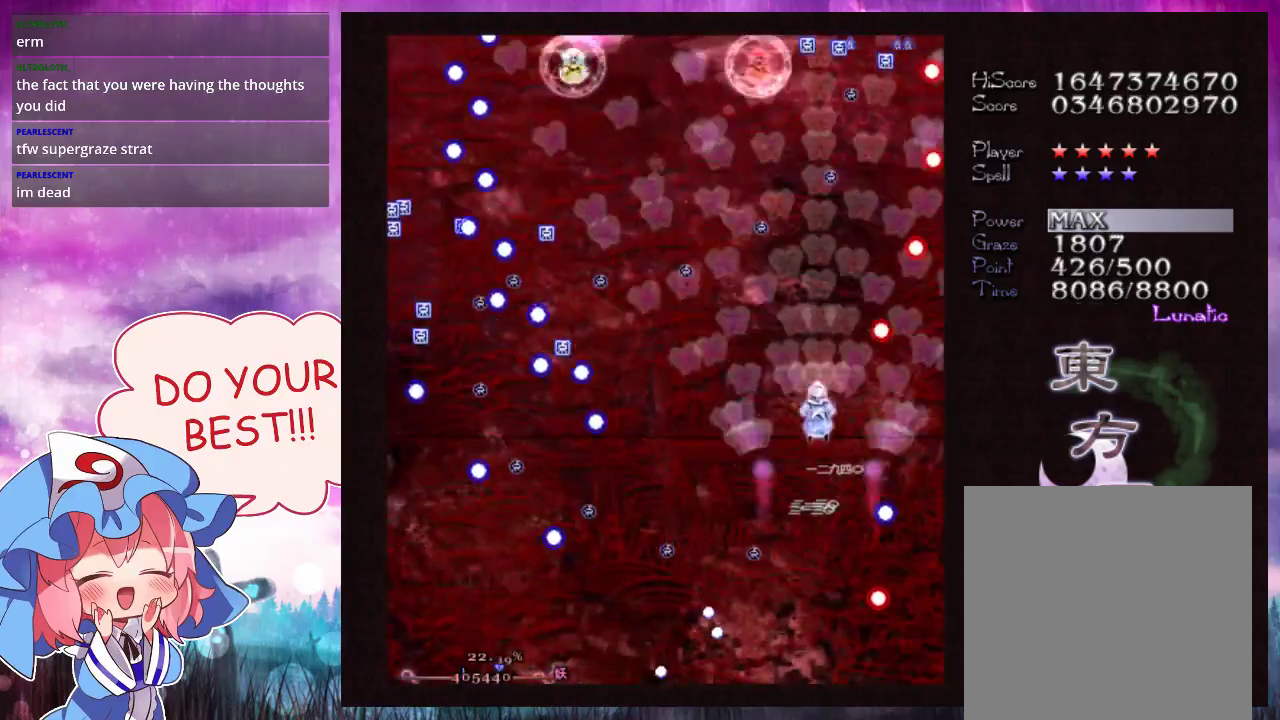
{"dt_ms": 600, "buttons": ["Y", "L1"], "left_stick": "left", "events": [[533, "L1", "down"], [567, "left_stick", "left"]]}
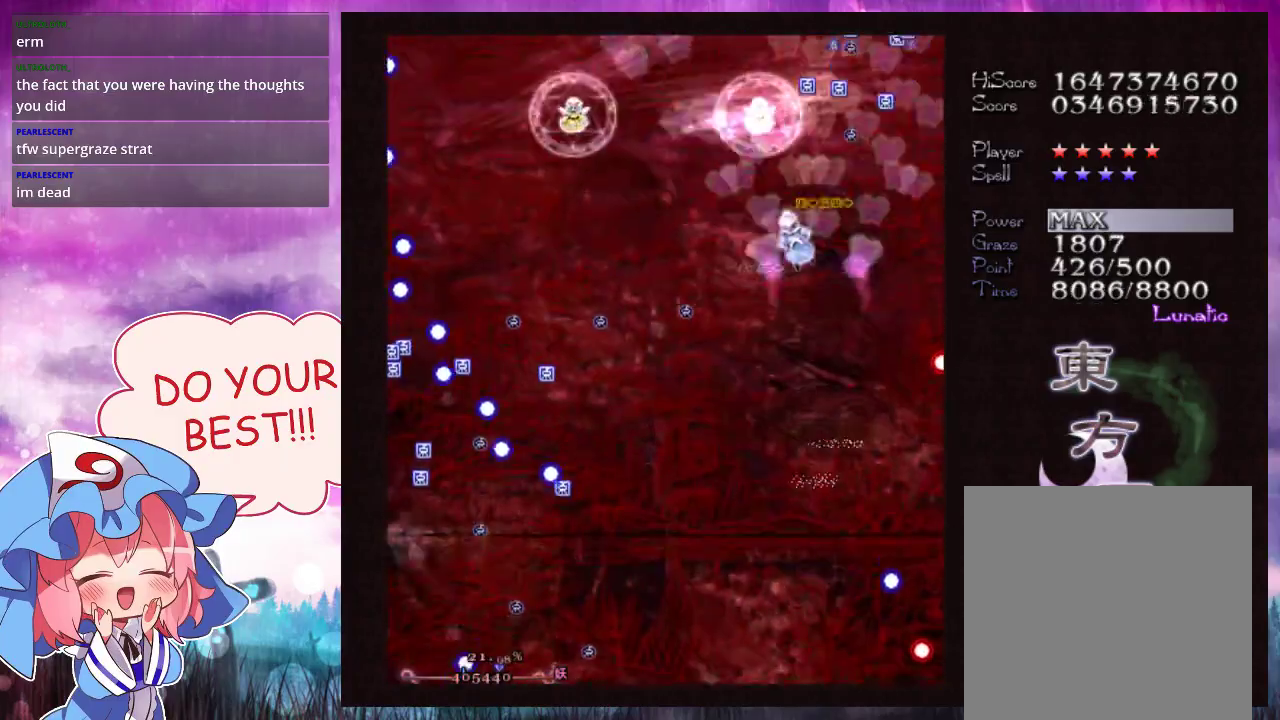
{"dt_ms": 100, "buttons": ["Y"], "left_stick": "down-left", "events": [[33, "L1", "up"], [67, "left_stick", "down-left"]]}
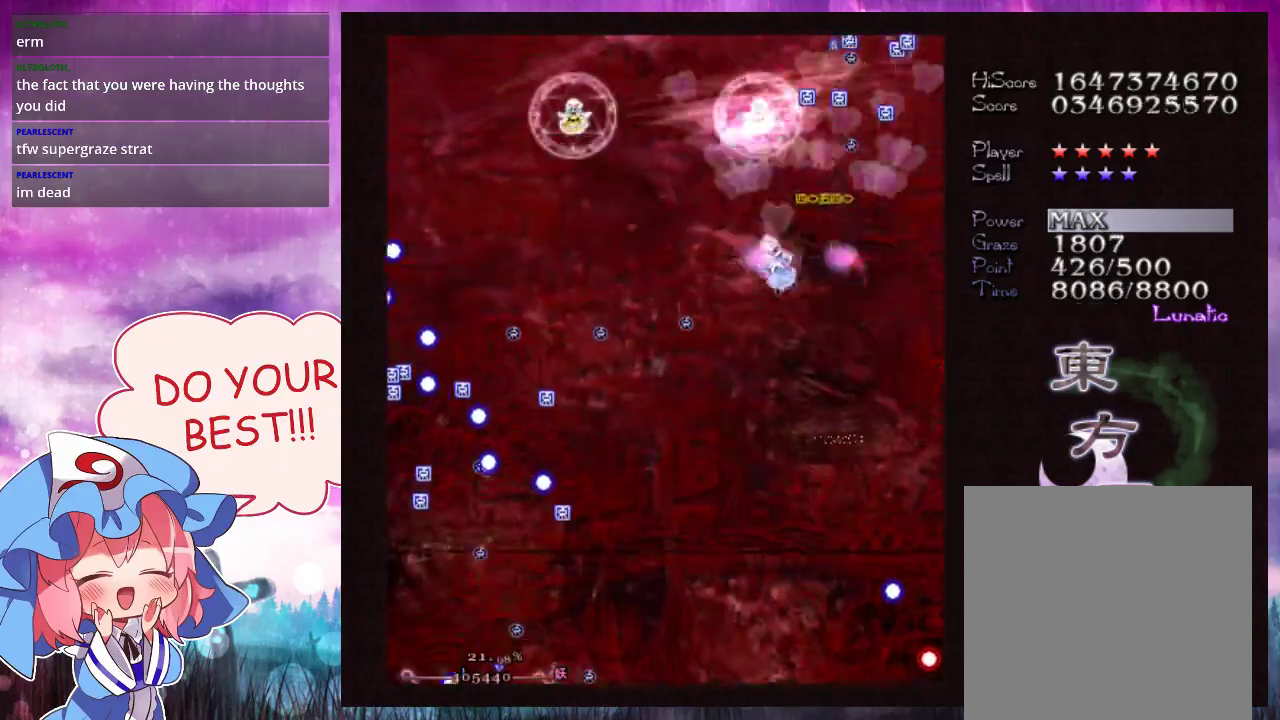
{"dt_ms": 300, "buttons": ["Y"], "left_stick": "down", "events": [[33, "left_stick", "down"]]}
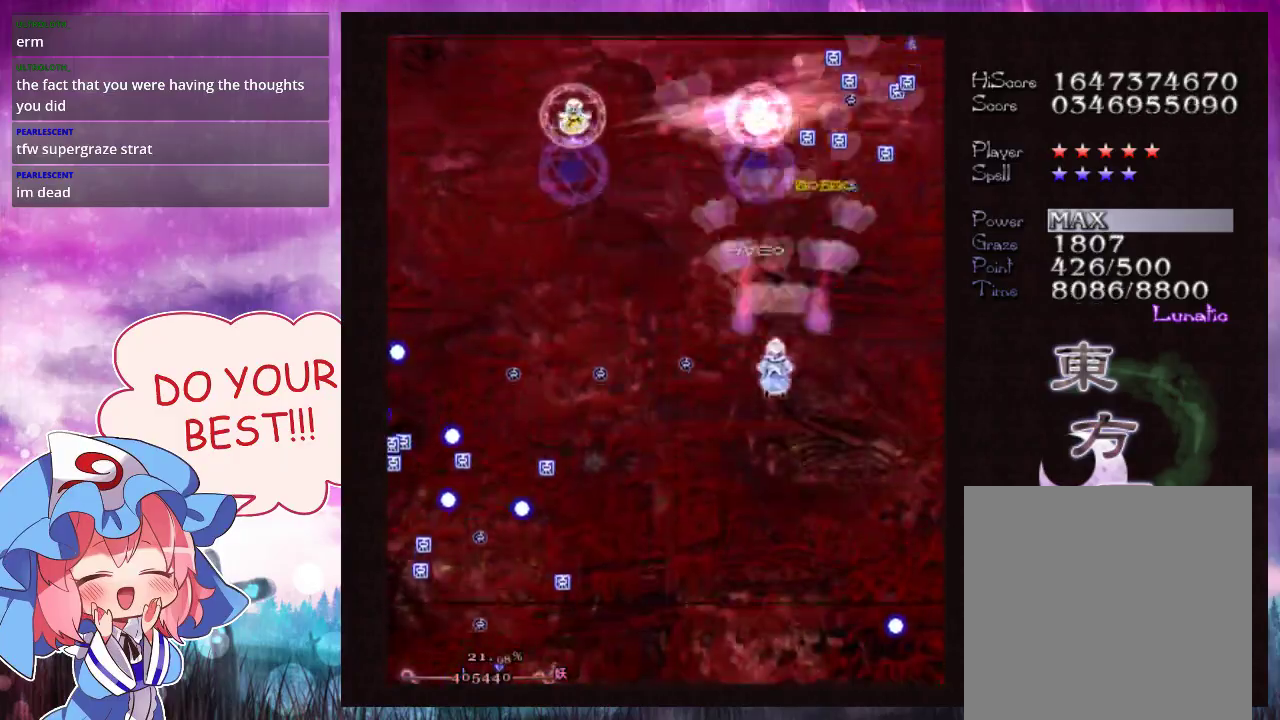
{"dt_ms": 500, "buttons": ["Y"], "left_stick": "down"}
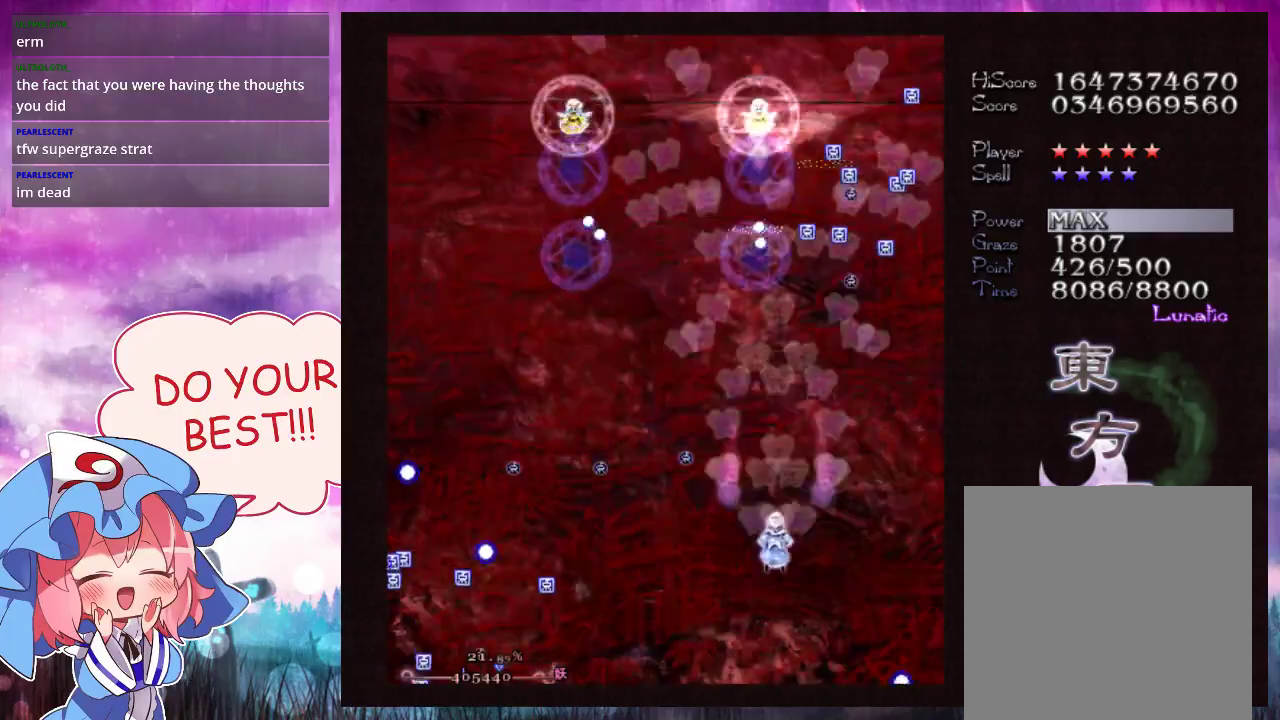
{"dt_ms": 300, "buttons": ["Y", "L1"], "left_stick": "down", "events": [[233, "L1", "down"]]}
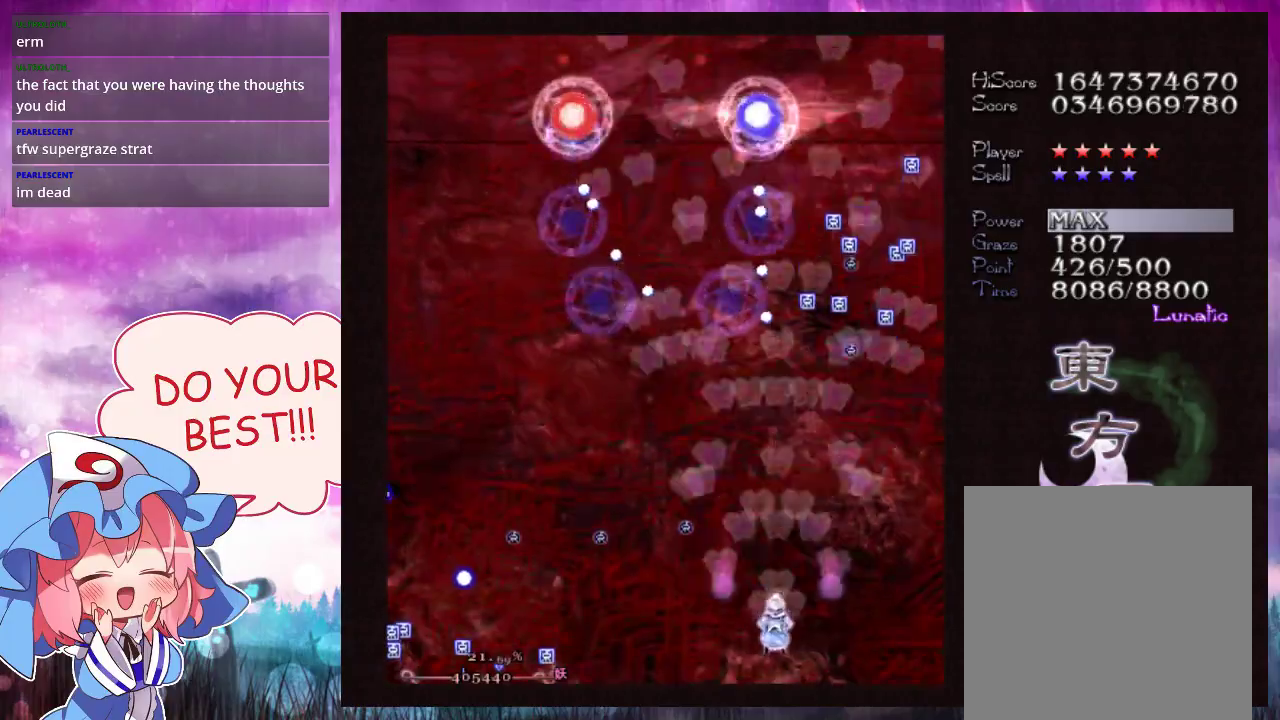
{"dt_ms": 700, "buttons": ["Y", "L1"], "left_stick": "down-left"}